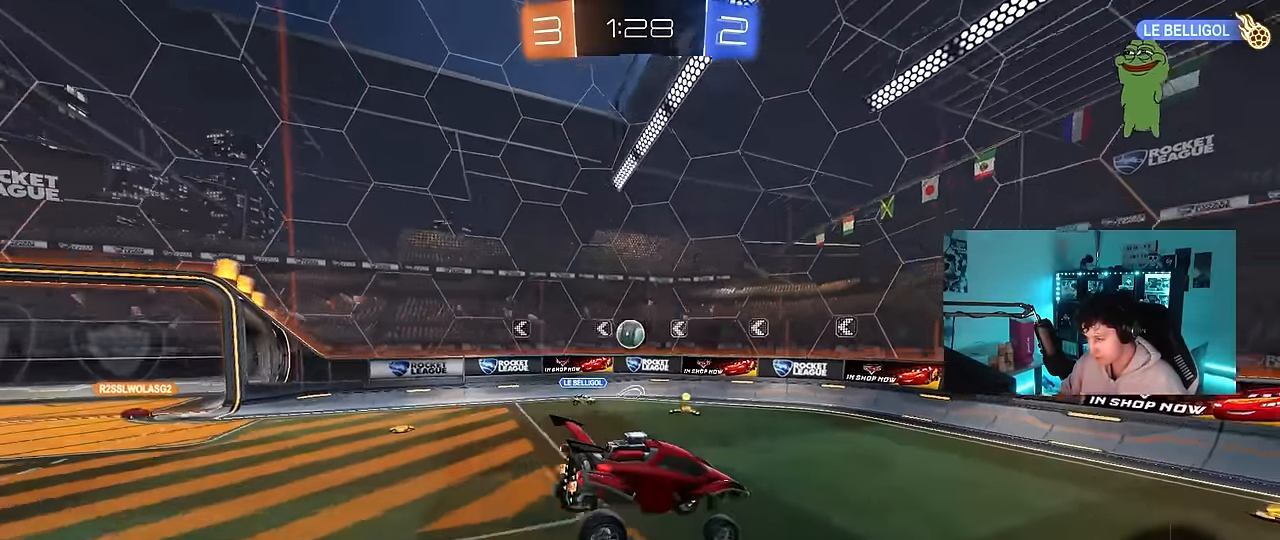
Gameplay with keyboard and mouse; each line is a JSON object with the keys and mouse buttons held at the frame after it. "events" lists presses ("down") and releases ("up") of "1", "2", "3", "4", "5", "a", "alt", "c", "caps_lock", "ctrl", "d", "e", "f", "g", "q", "r", "s", "shift", "space", "t", "tab", "v", "w", "x", "z", "mouse_left", "mouse_wheel" and "mouse_right" between this image and that frame as [ms after this image, input, new state], when the widget could be followed in between. "mouse_left", "mouse_wheel", "mouse_right" = the "left", "wheel", "right" buttons of the "mouse" list. No other keys are recorded. "wheel" means that the mouse wheel is clicked or scrolled. Mouse movement is not recorded.
{"keys": ["a", "w"], "mouse": ["left"], "events": [[50, "mouse_left", "down"], [150, "w", "down"], [200, "a", "down"]]}
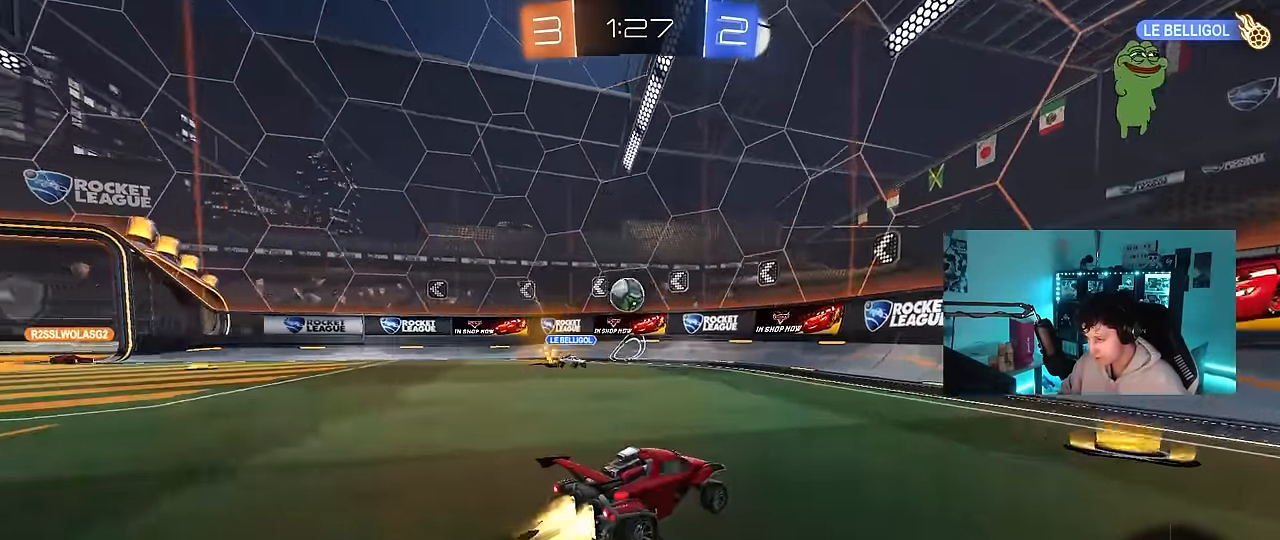
{"keys": ["w"], "mouse": [], "events": [[250, "a", "up"], [250, "d", "down"], [300, "mouse_left", "up"], [350, "d", "up"]]}
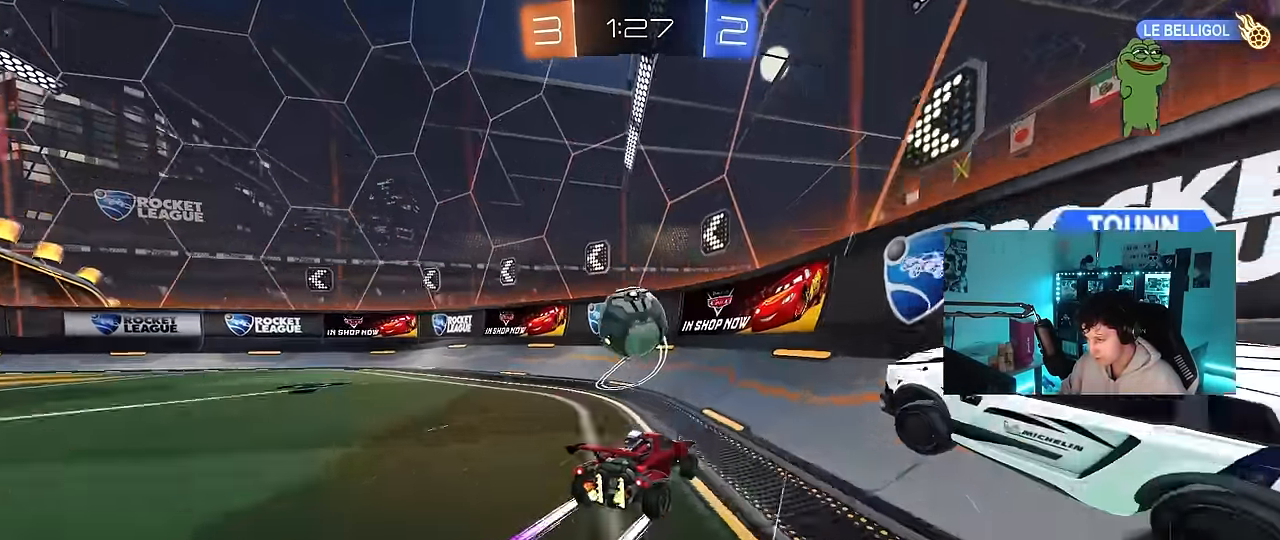
{"keys": ["a", "w"], "mouse": [], "events": [[33, "mouse_left", "down"], [183, "a", "down"], [450, "mouse_left", "up"]]}
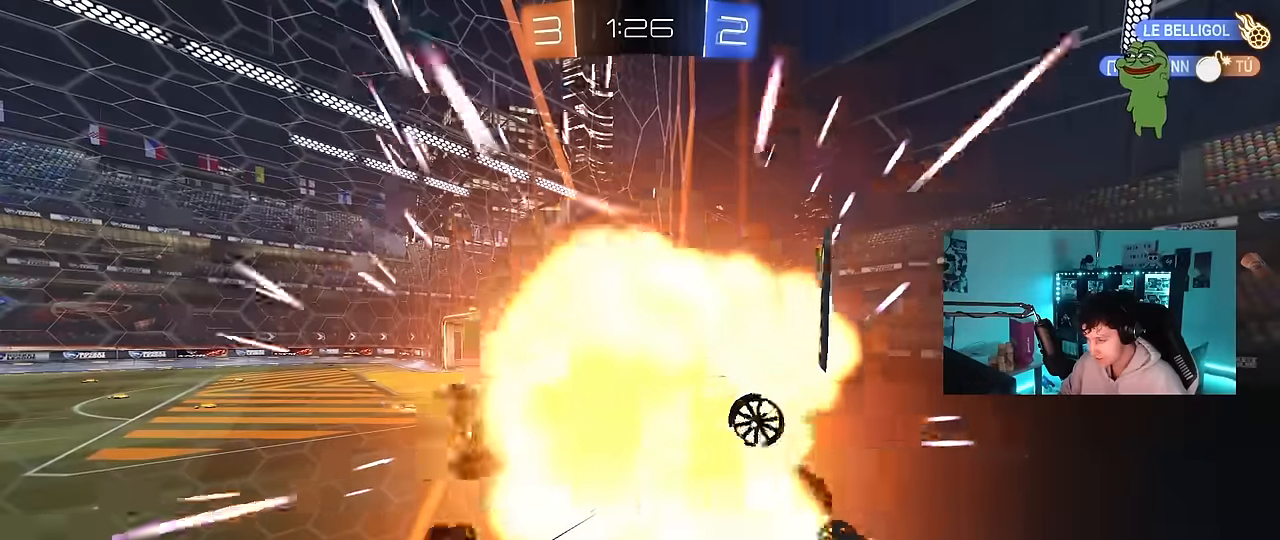
{"keys": [], "mouse": [], "events": [[150, "a", "up"], [333, "w", "up"]]}
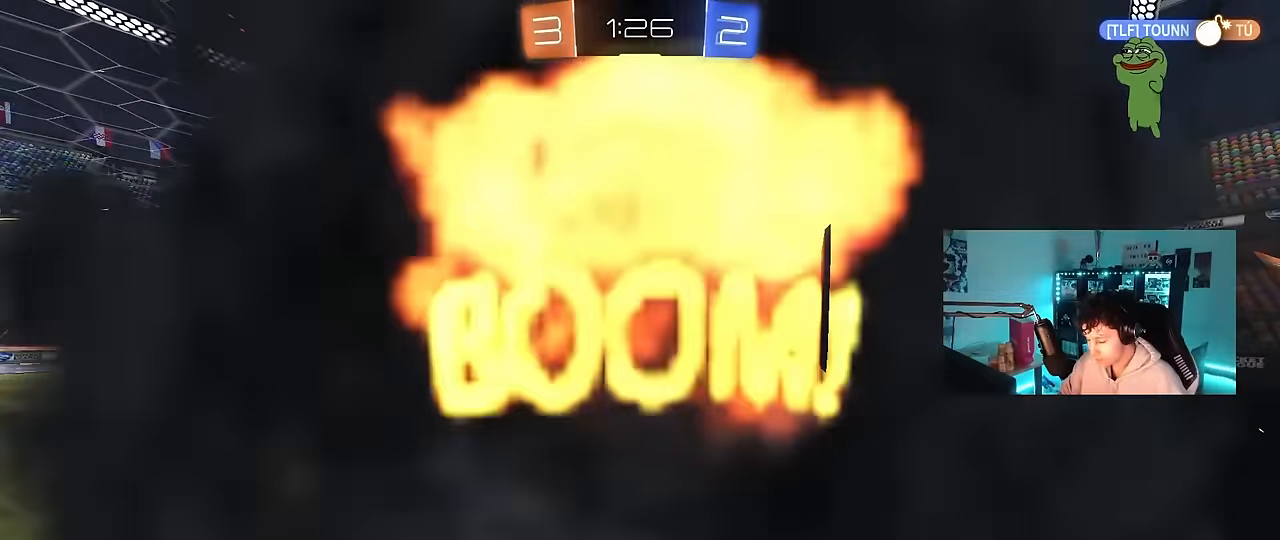
{"keys": [], "mouse": [], "events": []}
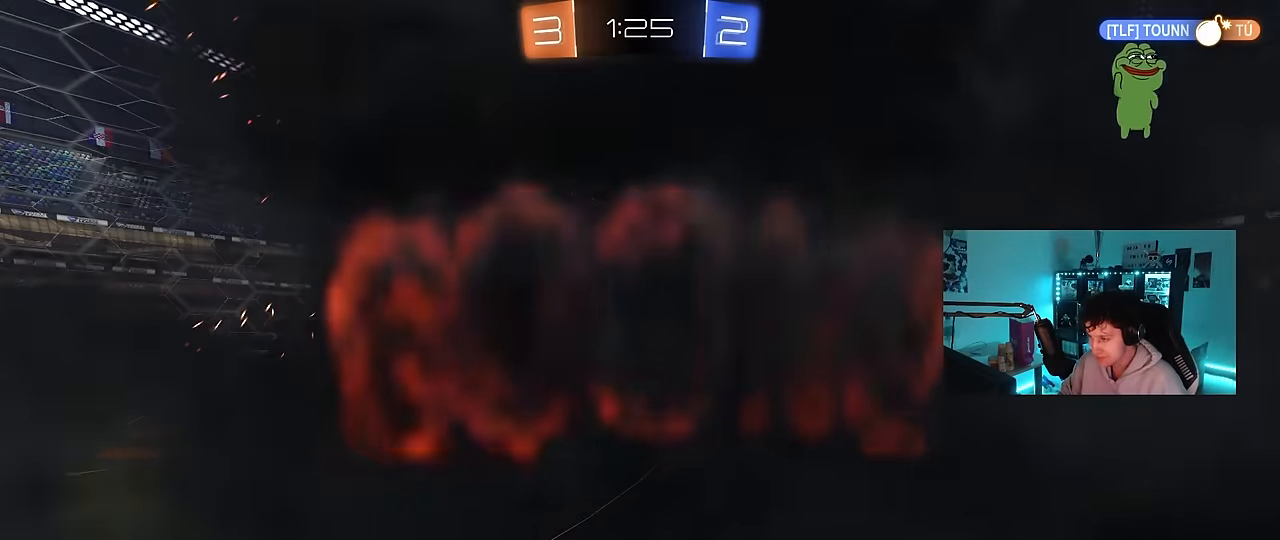
{"keys": [], "mouse": [], "events": []}
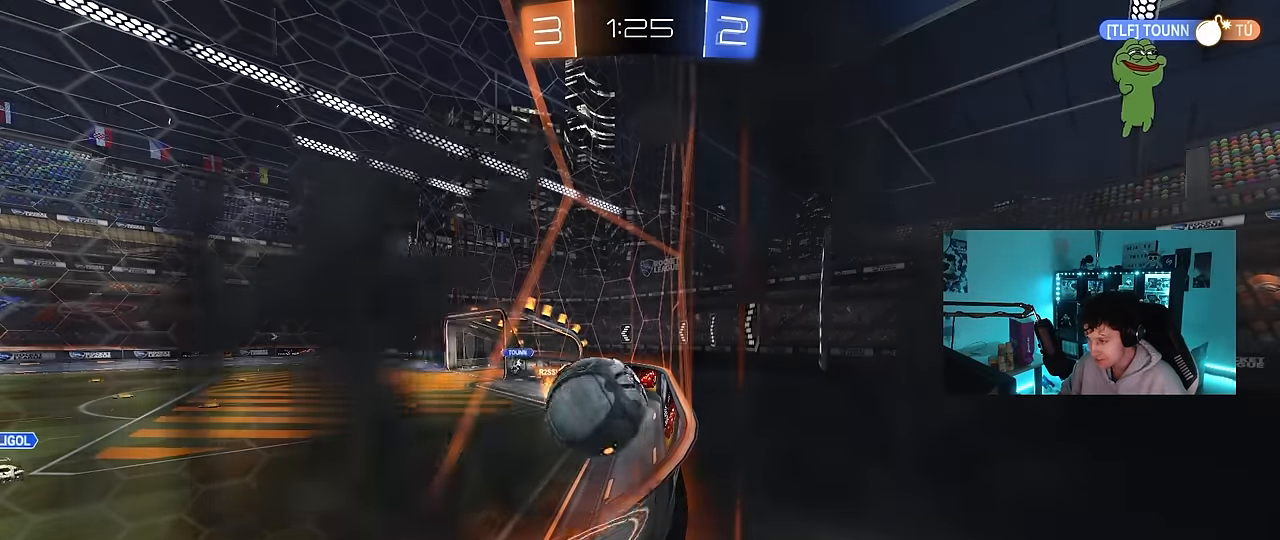
{"keys": [], "mouse": [], "events": []}
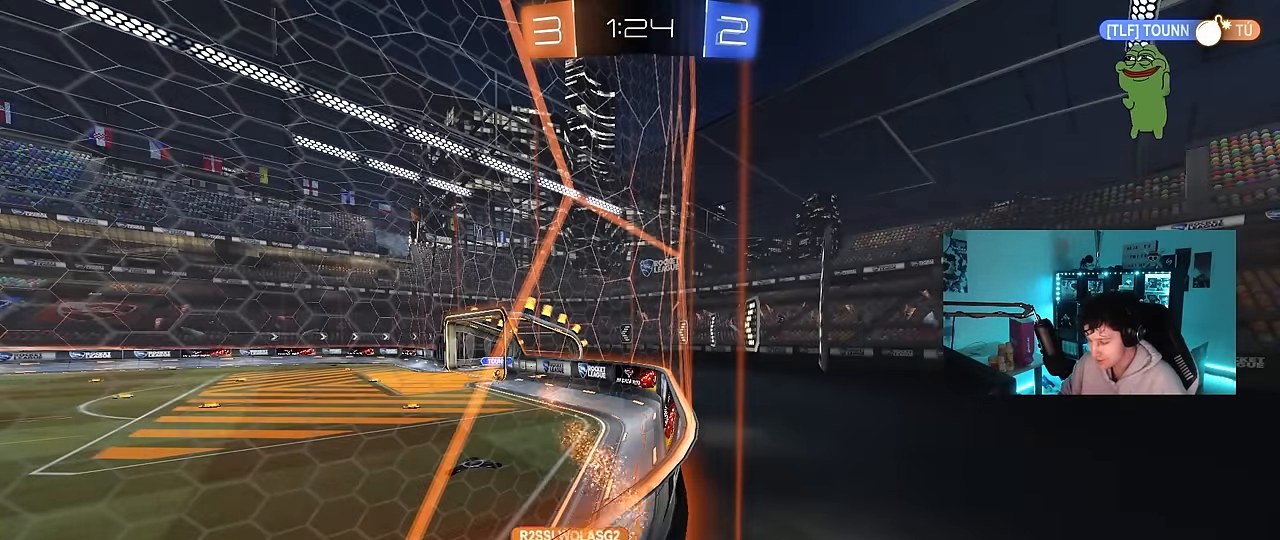
{"keys": [], "mouse": [], "events": []}
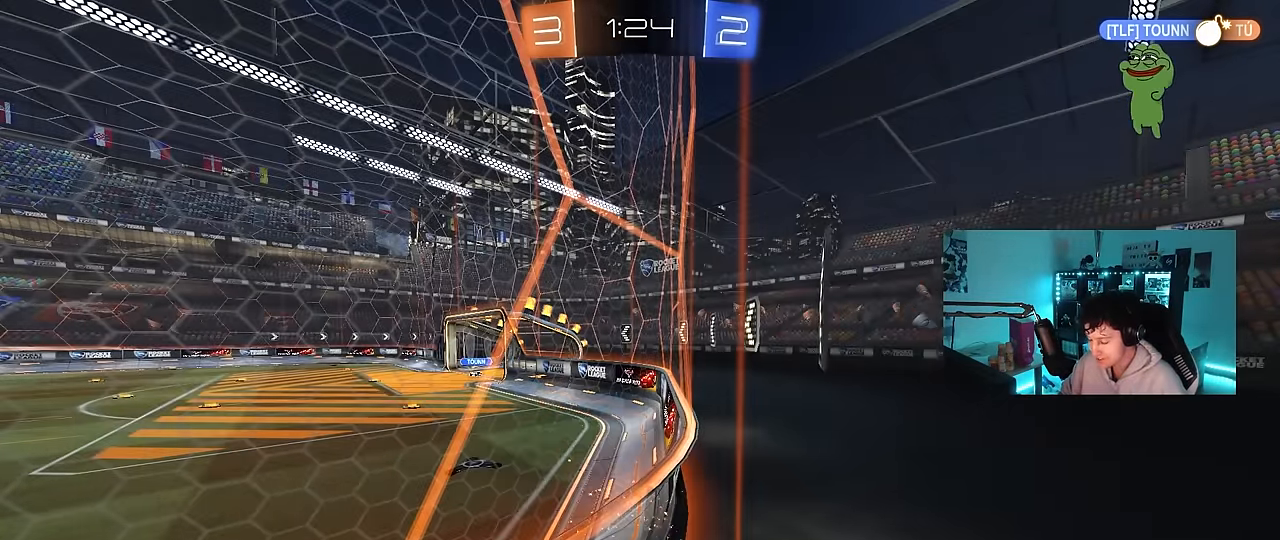
{"keys": [], "mouse": [], "events": []}
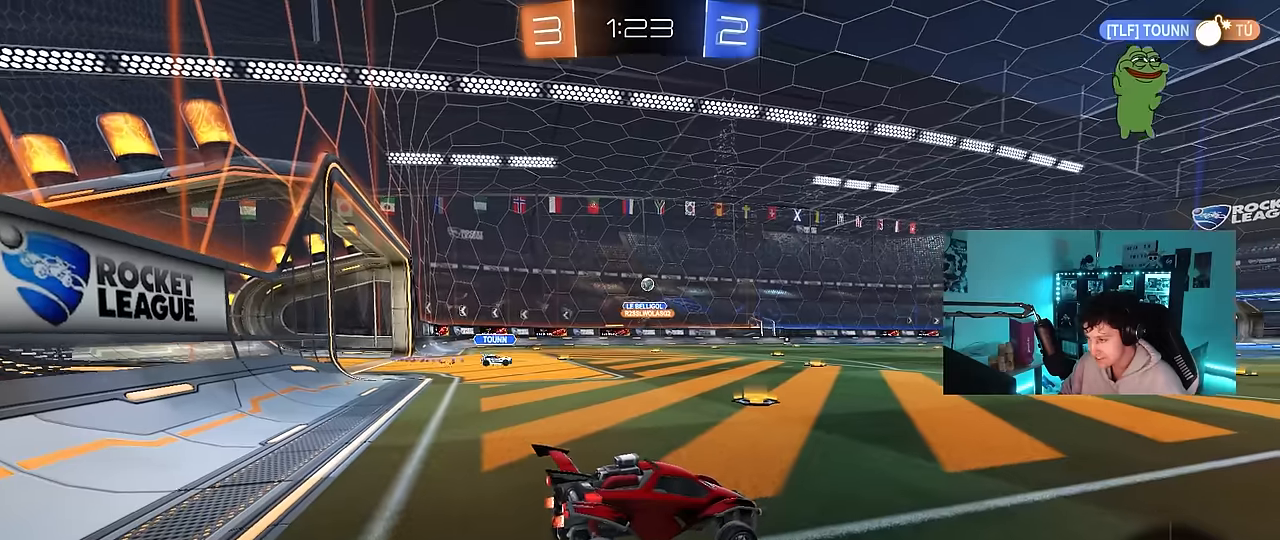
{"keys": ["a", "shift", "w"], "mouse": [], "events": [[150, "w", "down"], [334, "a", "down"], [467, "shift", "down"]]}
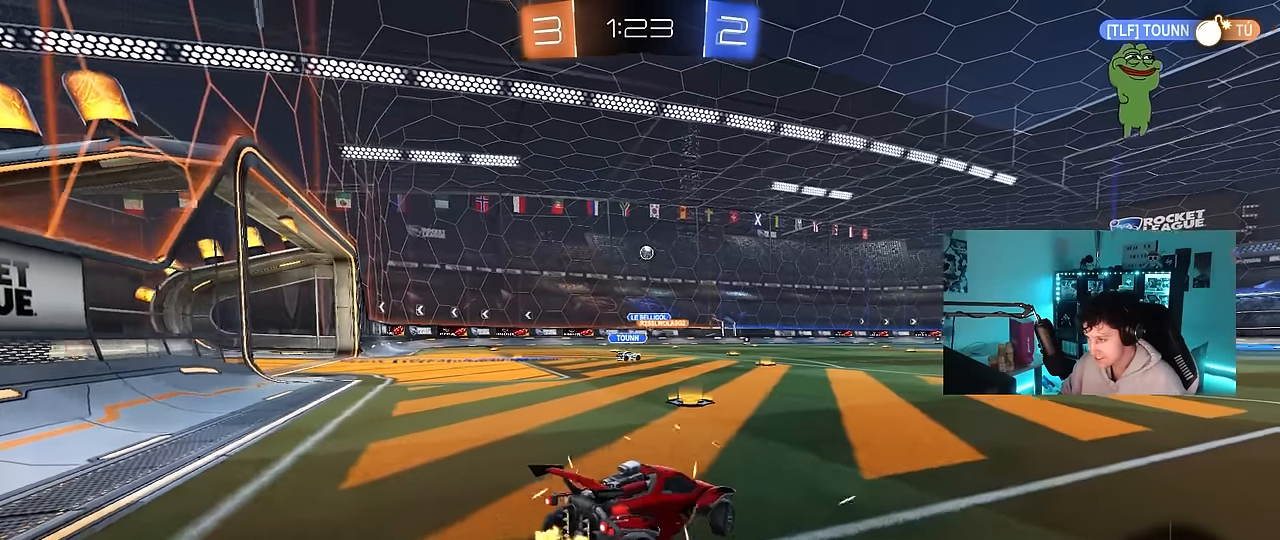
{"keys": ["d", "w"], "mouse": [], "events": [[17, "shift", "up"], [250, "a", "up"], [400, "d", "down"]]}
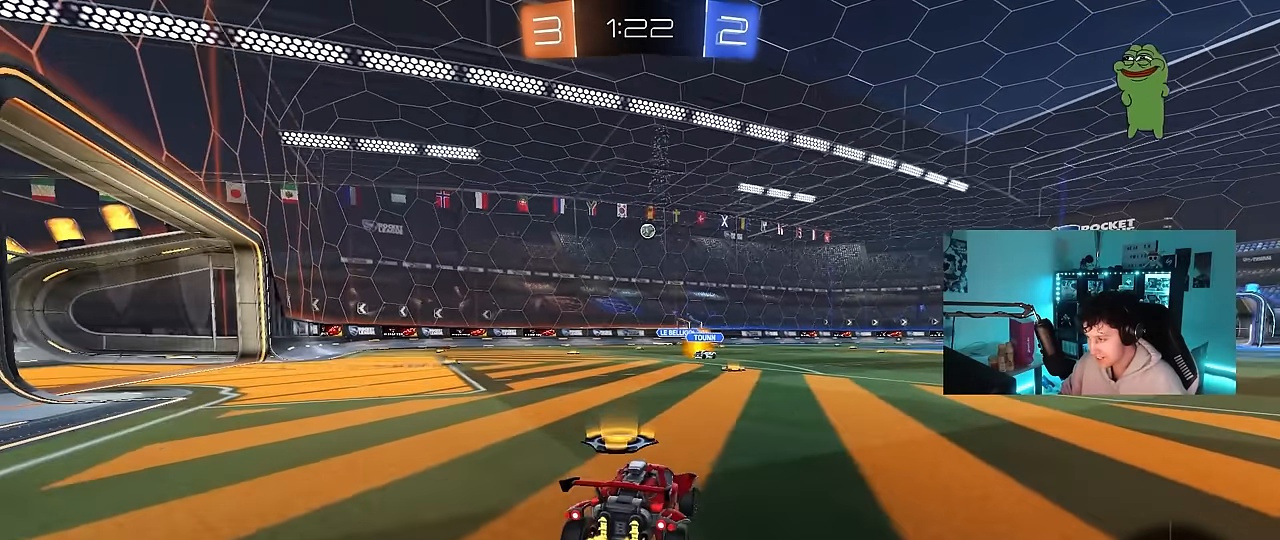
{"keys": ["a", "s", "shift"], "mouse": ["left"], "events": [[84, "mouse_left", "down"], [84, "mouse_right", "down"], [134, "a", "down"], [134, "d", "up"], [184, "mouse_right", "up"], [184, "shift", "down"], [217, "mouse_right", "down"], [267, "s", "down"], [267, "w", "up"], [317, "mouse_left", "up"], [367, "mouse_right", "up"], [500, "mouse_left", "down"]]}
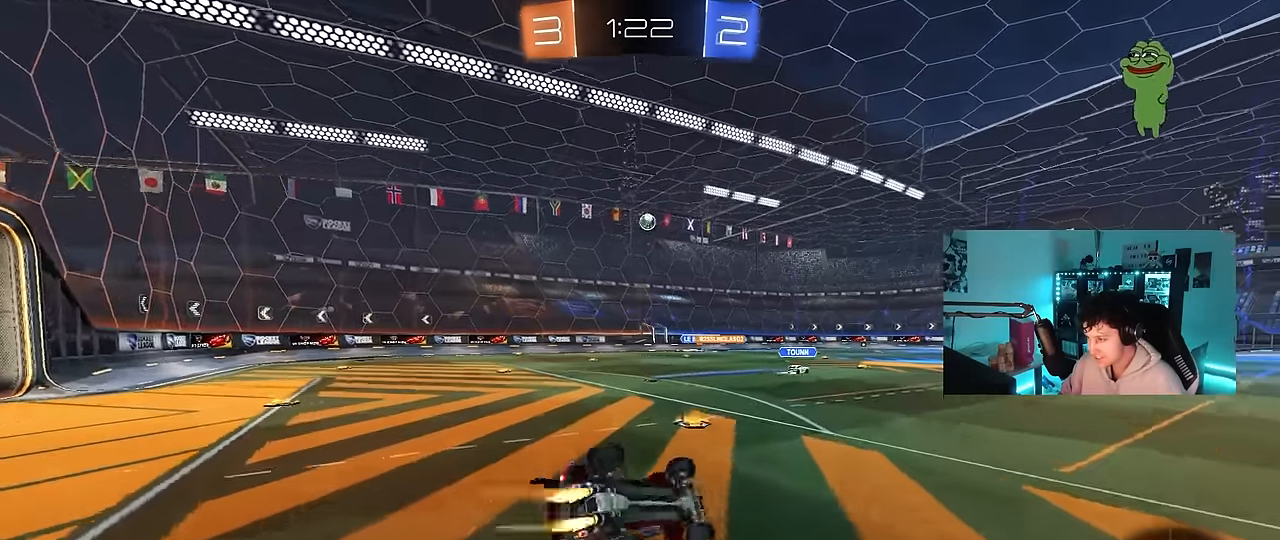
{"keys": ["a", "s", "shift"], "mouse": [], "events": [[184, "mouse_left", "up"], [184, "s", "up"], [334, "s", "down"]]}
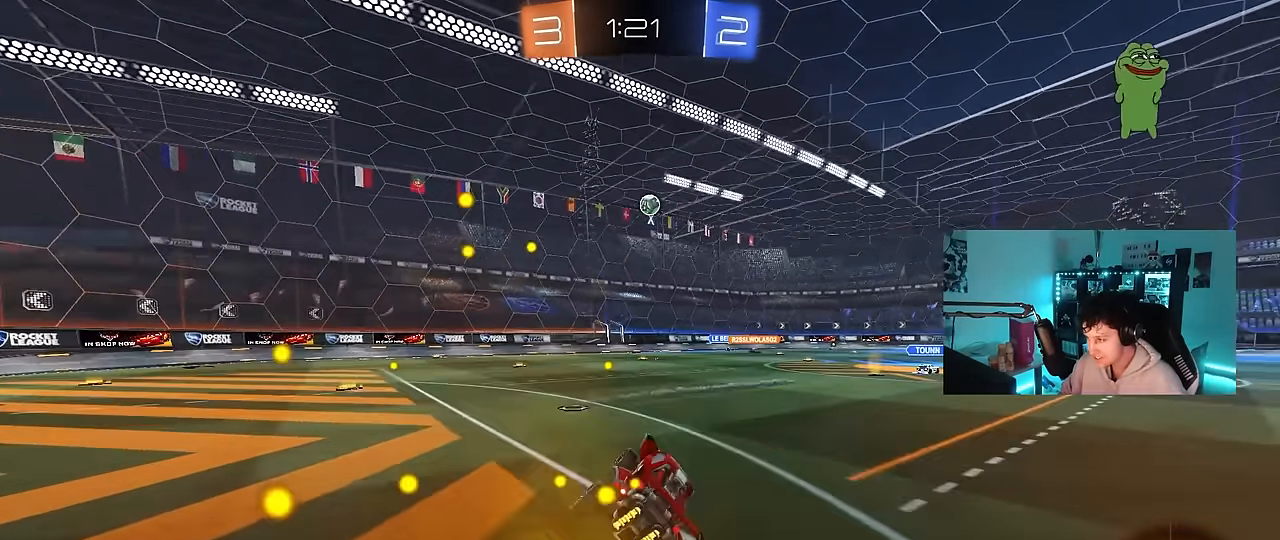
{"keys": ["w"], "mouse": [], "events": [[17, "shift", "up"], [67, "a", "up"], [67, "s", "up"], [350, "w", "down"]]}
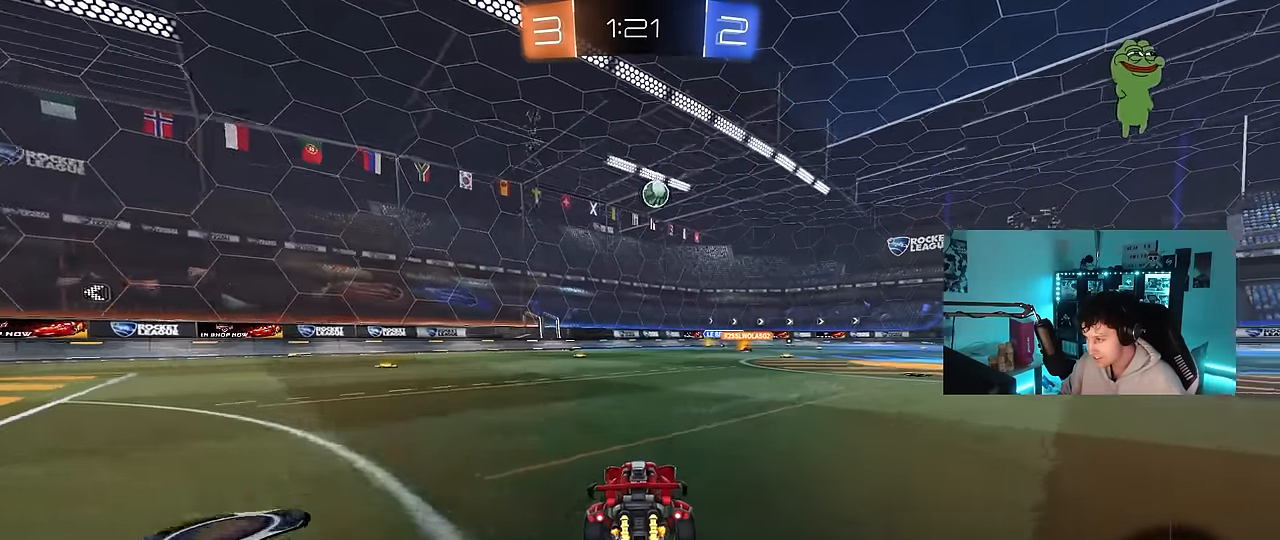
{"keys": ["a", "w"], "mouse": [], "events": [[84, "d", "down"], [267, "w", "up"], [317, "d", "up"], [367, "a", "down"], [500, "w", "down"]]}
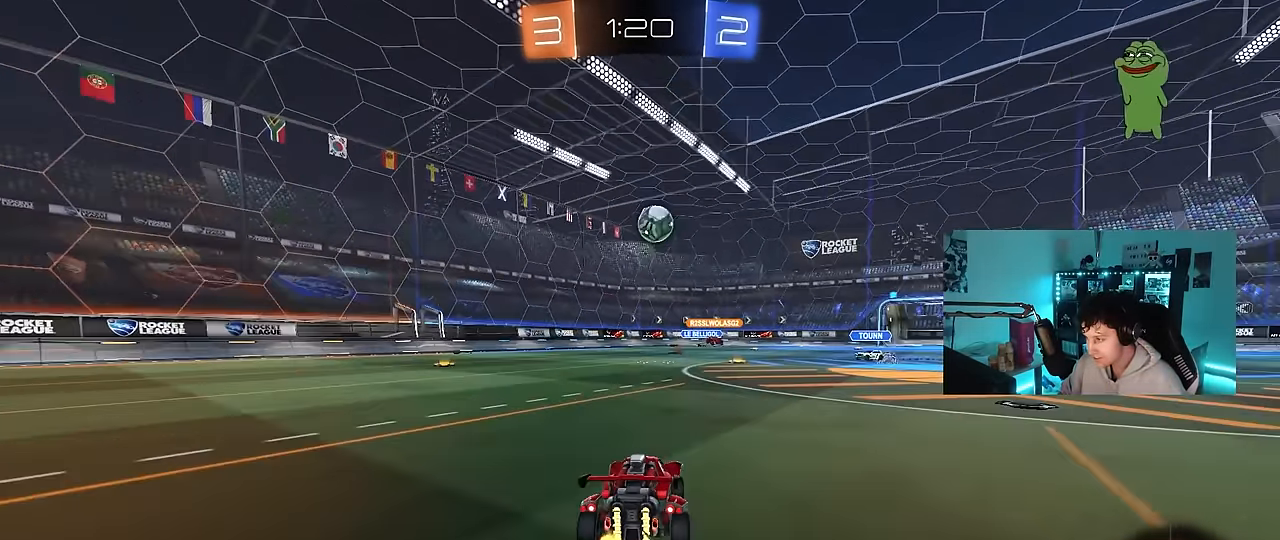
{"keys": ["a", "w"], "mouse": [], "events": [[100, "shift", "down"], [200, "shift", "up"]]}
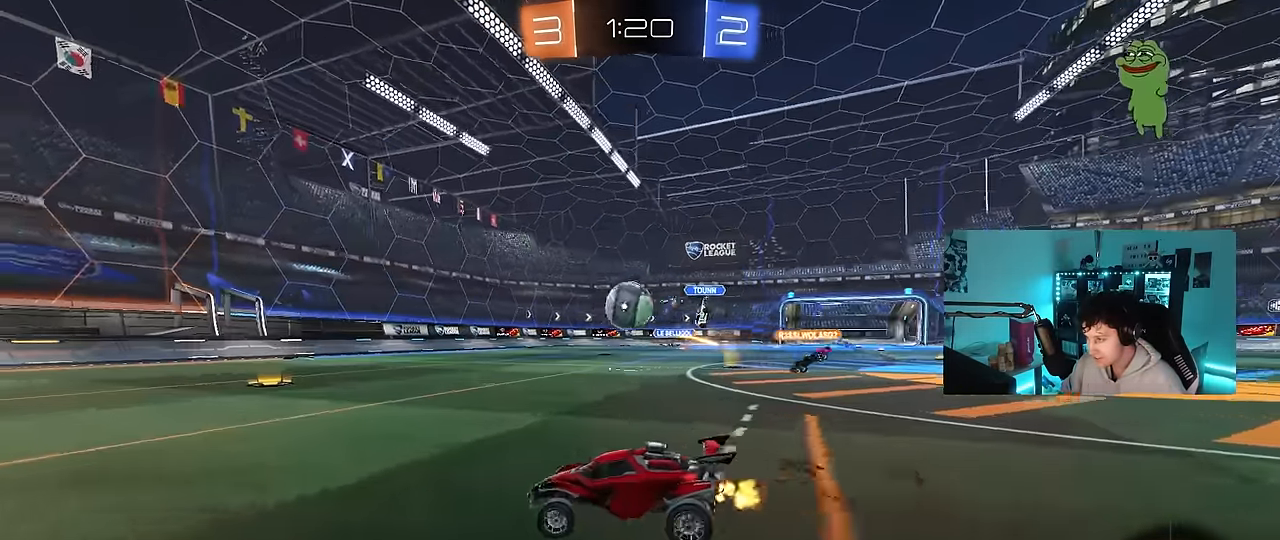
{"keys": ["a", "w"], "mouse": ["left"], "events": [[67, "mouse_left", "down"], [217, "a", "up"], [400, "a", "down"]]}
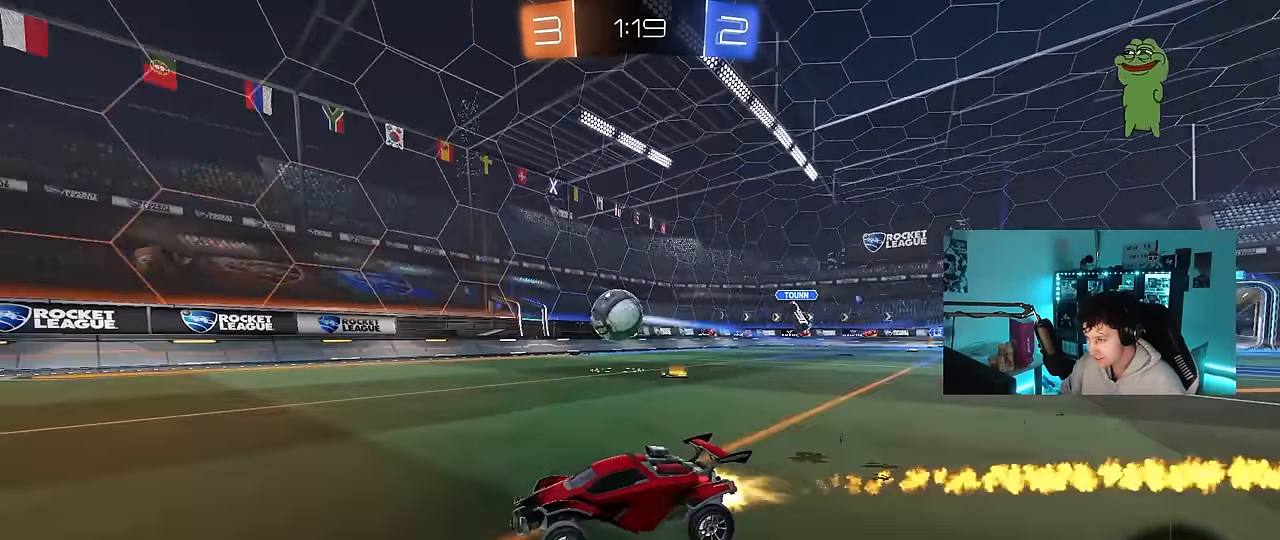
{"keys": ["space", "w"], "mouse": [], "events": [[34, "a", "up"], [34, "mouse_left", "up"], [84, "mouse_left", "down"], [84, "space", "down"], [217, "space", "up"], [450, "space", "down"], [500, "mouse_left", "up"]]}
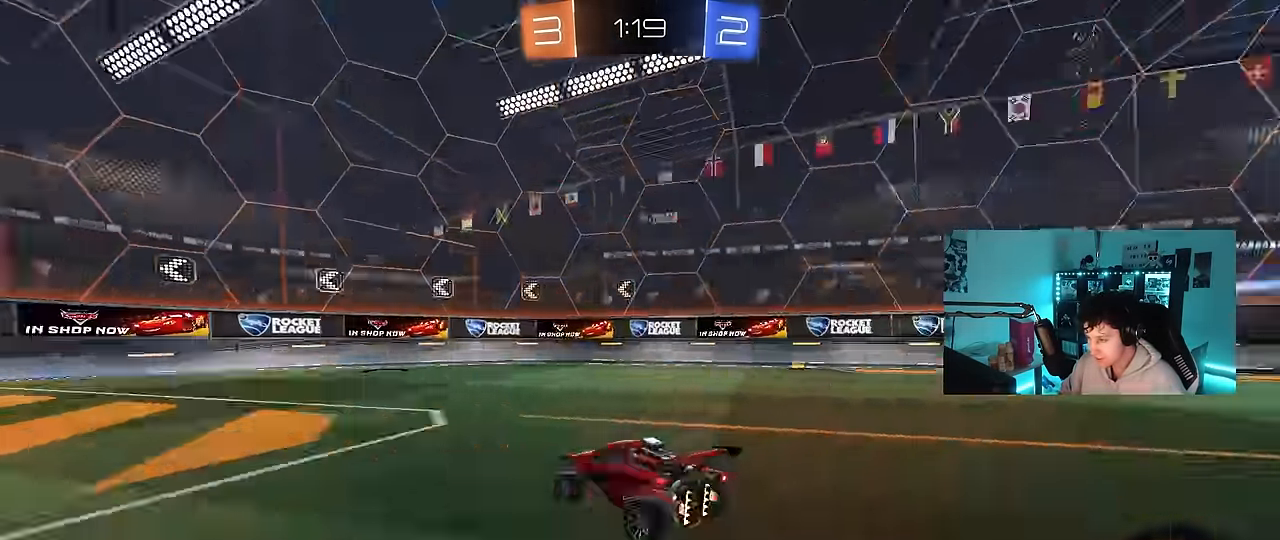
{"keys": ["w"], "mouse": [], "events": [[50, "d", "down"], [100, "space", "up"], [200, "d", "up"]]}
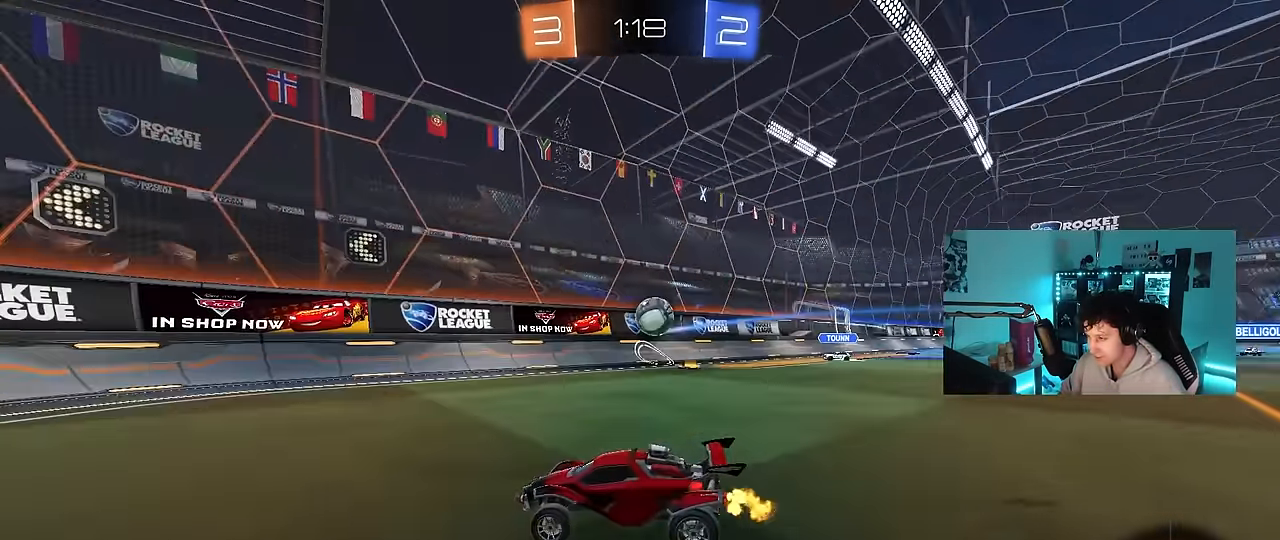
{"keys": ["d", "w"], "mouse": [], "events": [[167, "a", "down"], [300, "a", "up"], [400, "d", "down"]]}
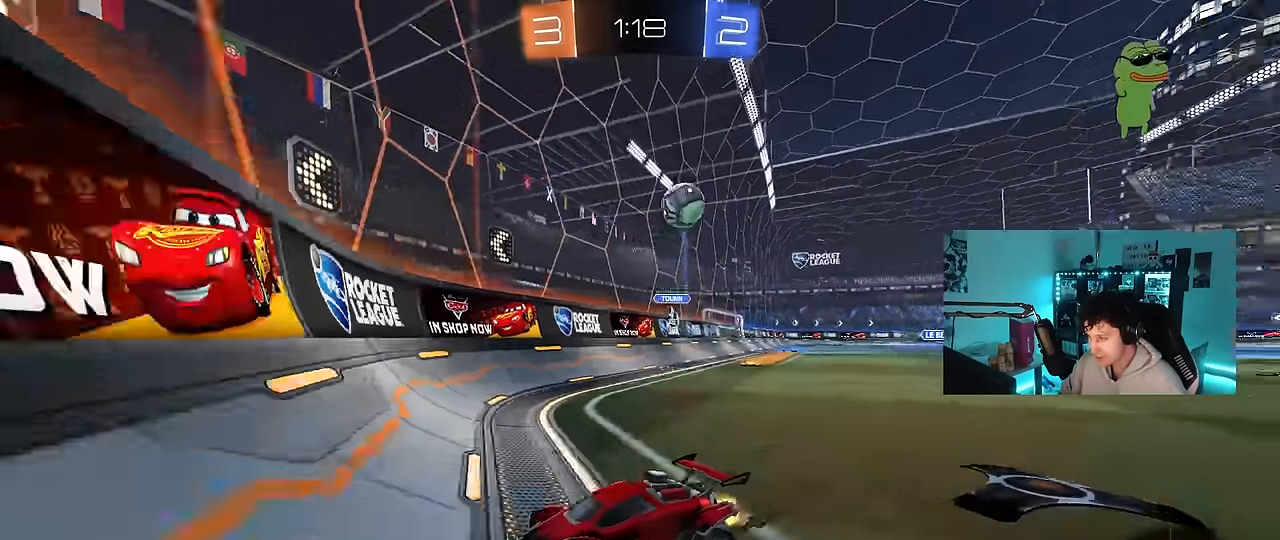
{"keys": ["a", "w"], "mouse": [], "events": [[184, "a", "down"], [184, "d", "up"], [317, "shift", "down"], [367, "shift", "up"]]}
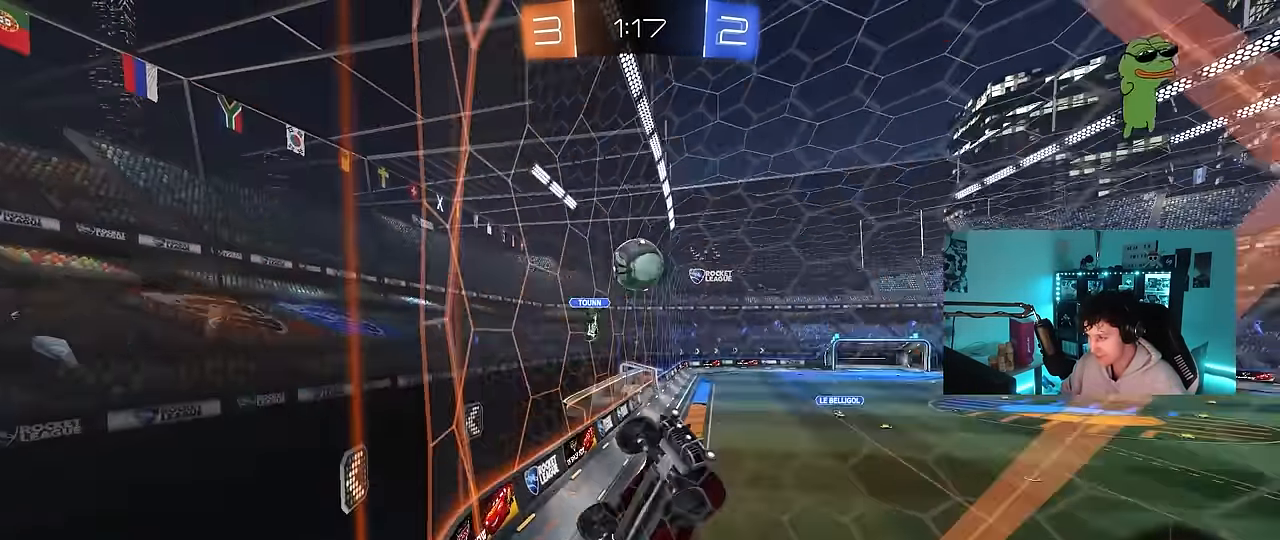
{"keys": ["d", "w"], "mouse": [], "events": [[283, "a", "up"], [433, "d", "down"]]}
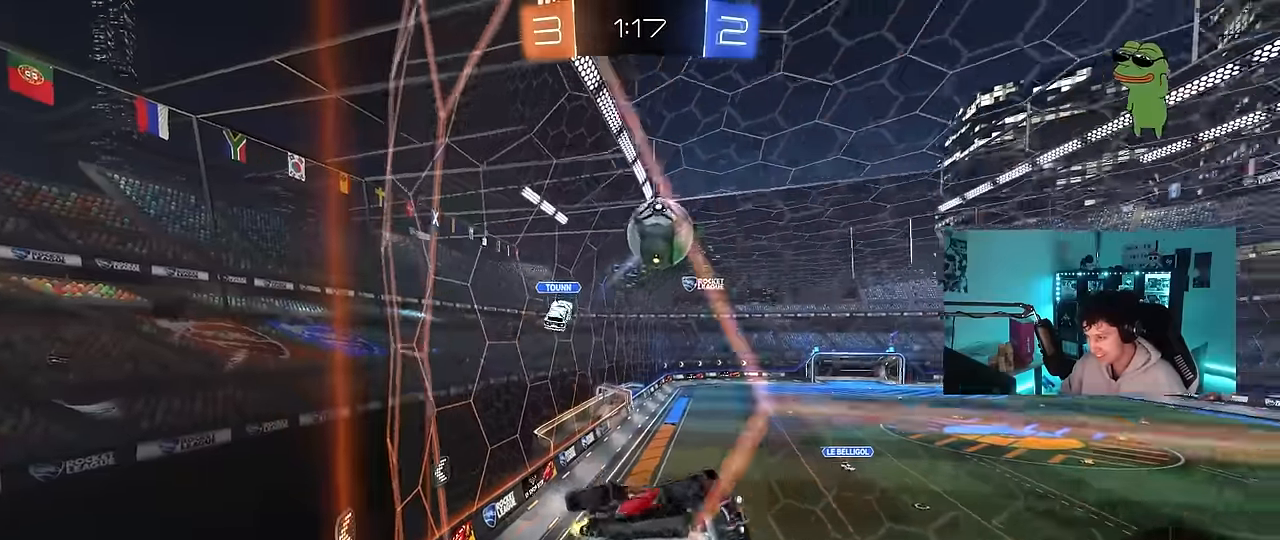
{"keys": ["d", "w"], "mouse": ["left"], "events": [[67, "d", "up"], [167, "a", "down"], [167, "mouse_left", "down"], [250, "a", "up"], [350, "d", "down"]]}
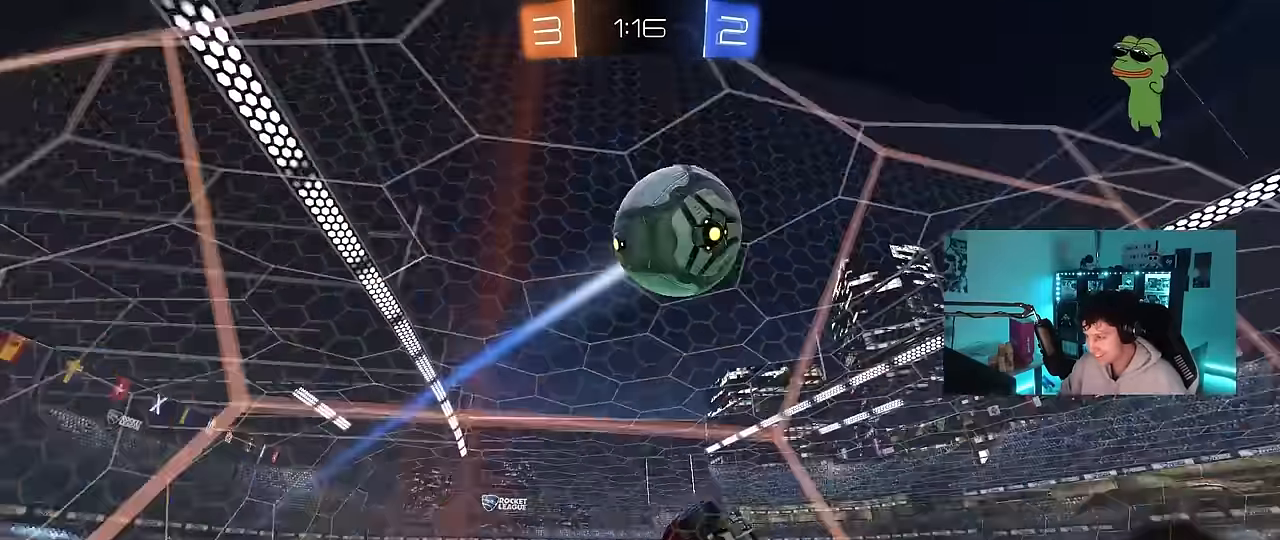
{"keys": ["a", "shift"], "mouse": [], "events": [[33, "d", "up"], [33, "mouse_right", "down"], [83, "a", "down"], [83, "w", "up"], [133, "mouse_right", "up"], [183, "shift", "down"], [217, "mouse_right", "down"], [367, "mouse_left", "up"], [417, "mouse_right", "up"]]}